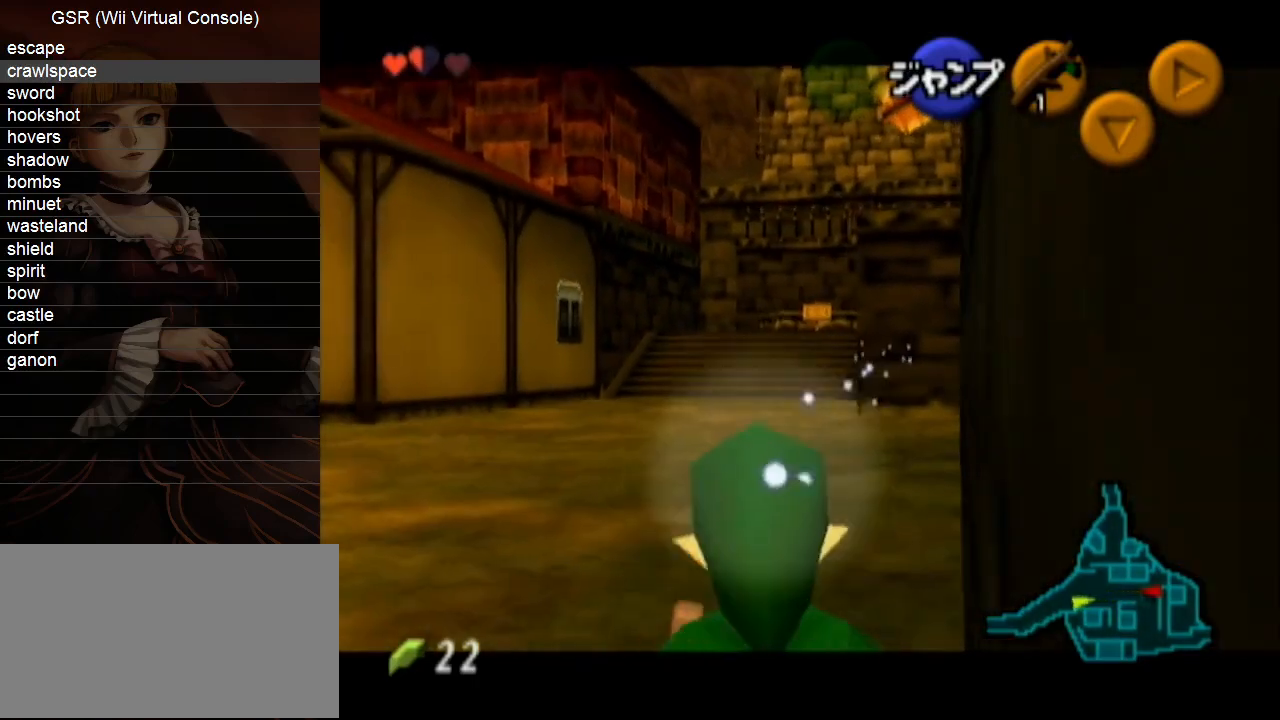
Gameplay with a controller (Nintendo layout); each line is a JSON object with the inputs held at the frame after it. "events" lists button and stick changes between this image and that frame as [ms after this image, input, new state], when the widget could be followed in between. Not read: L3 R3.
{"buttons": ["L1"], "left_stick": "down", "right_stick": "center", "events": []}
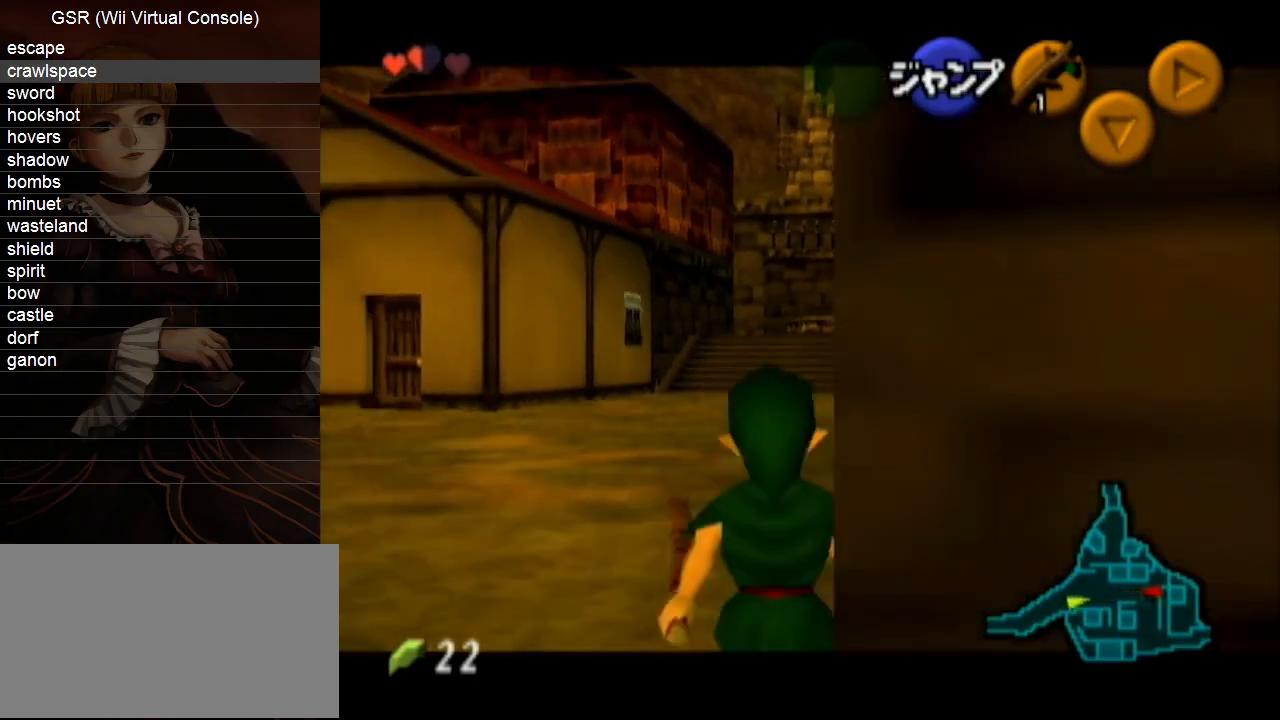
{"buttons": ["L1"], "left_stick": "down", "right_stick": "center", "events": []}
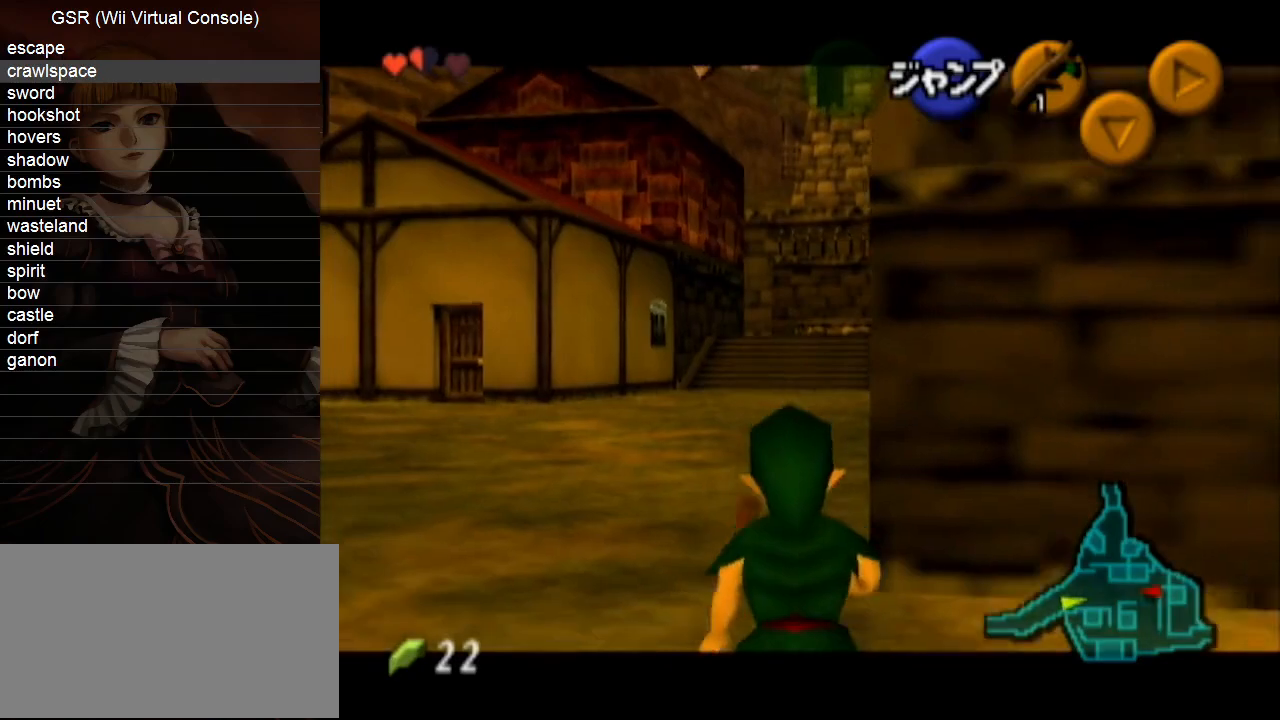
{"buttons": ["L1"], "left_stick": "down", "right_stick": "center", "events": []}
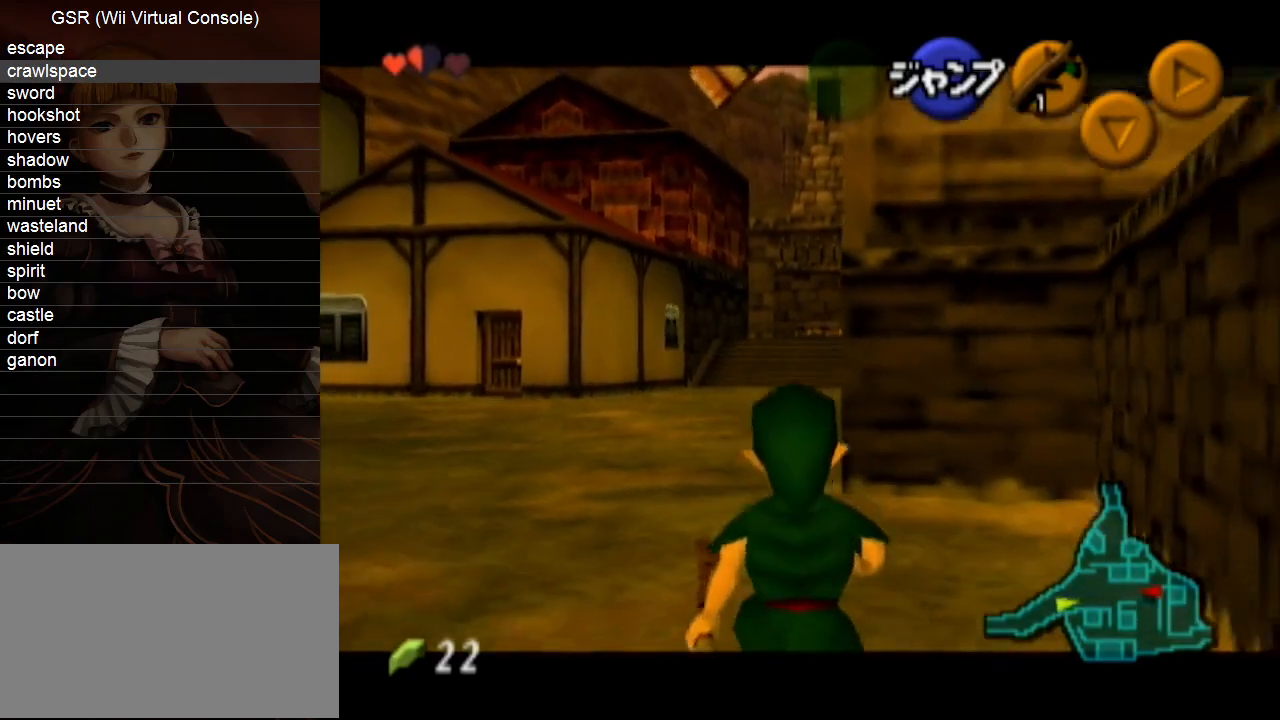
{"buttons": ["L1"], "left_stick": "down", "right_stick": "center", "events": []}
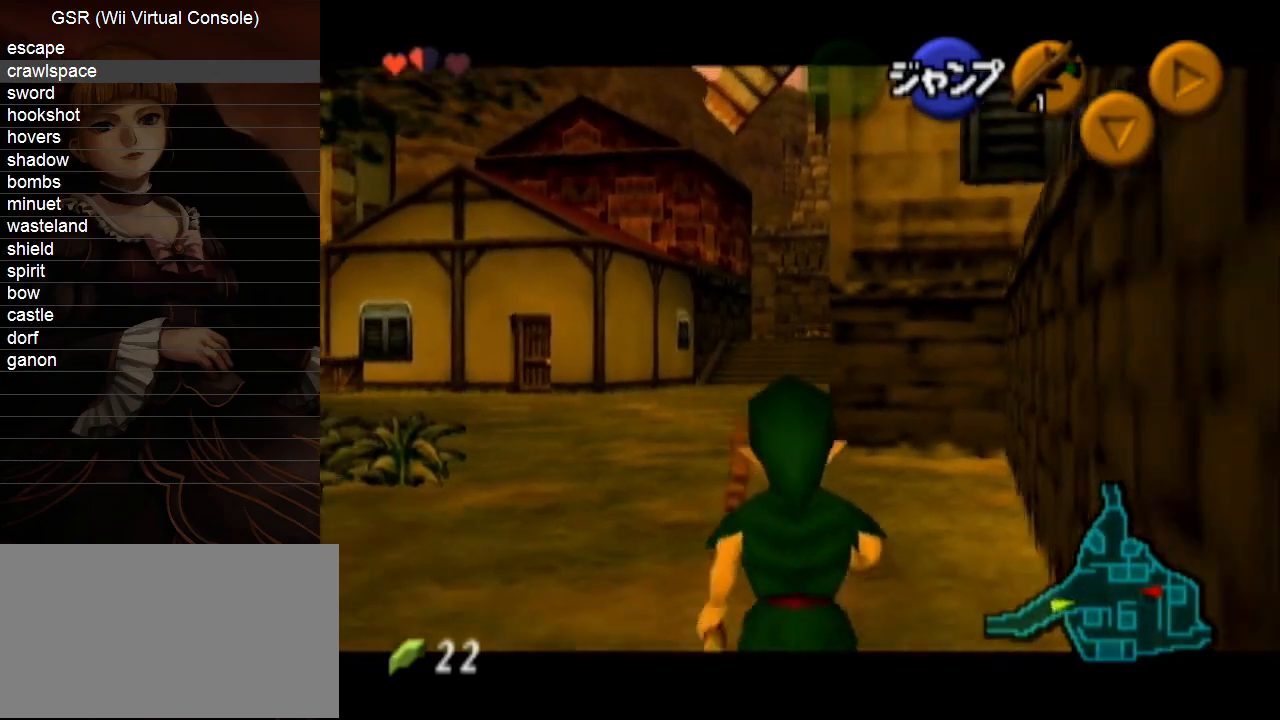
{"buttons": ["L1"], "left_stick": "down", "right_stick": "center", "events": []}
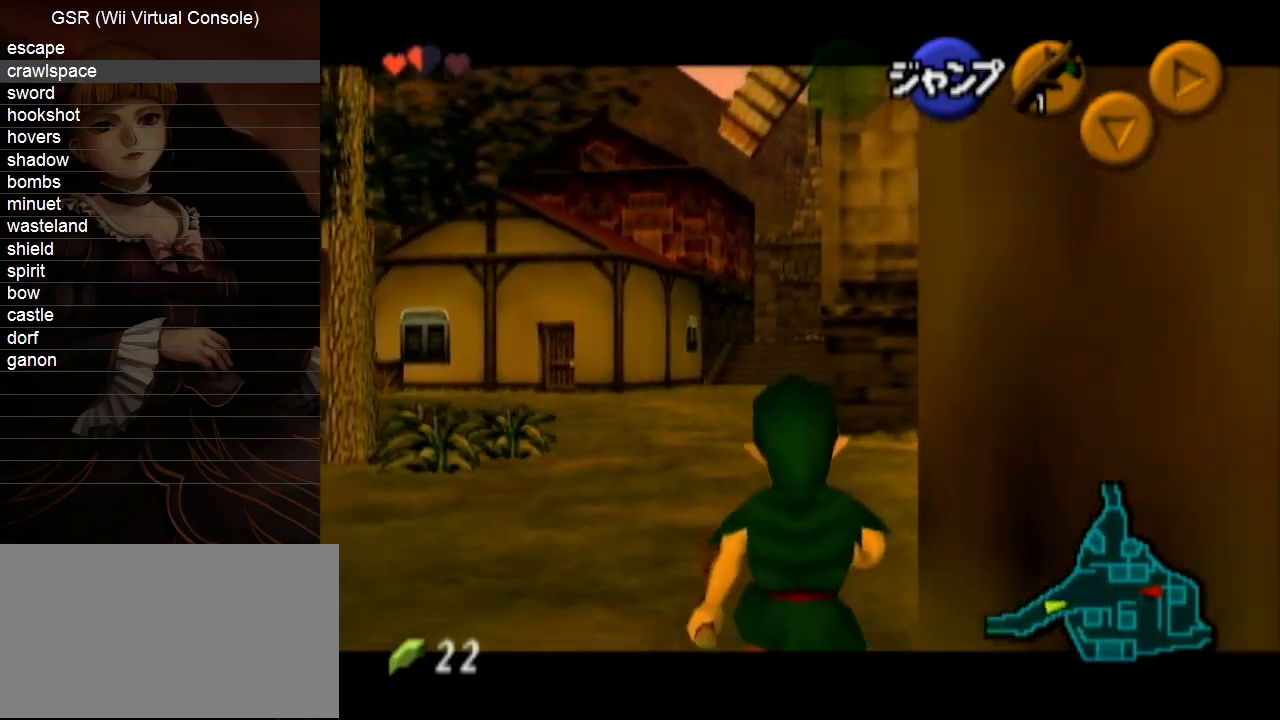
{"buttons": ["L1"], "left_stick": "down", "right_stick": "center", "events": []}
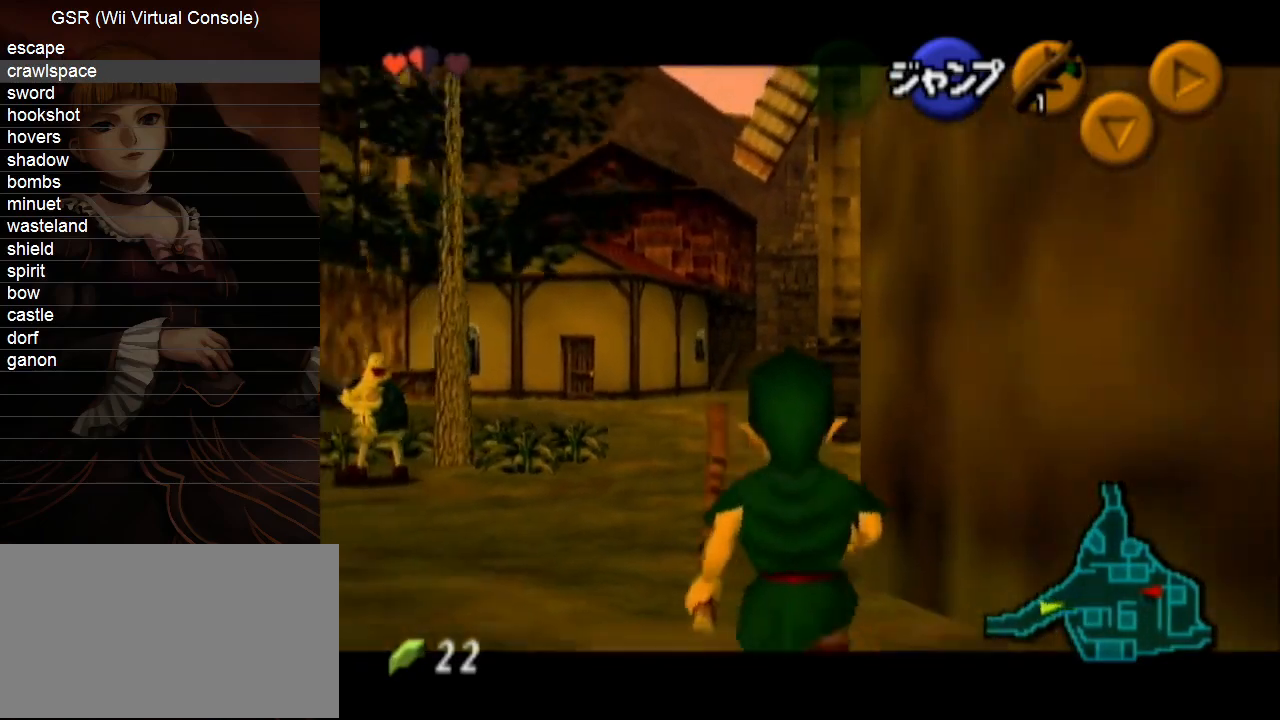
{"buttons": ["L1"], "left_stick": "down", "right_stick": "center", "events": []}
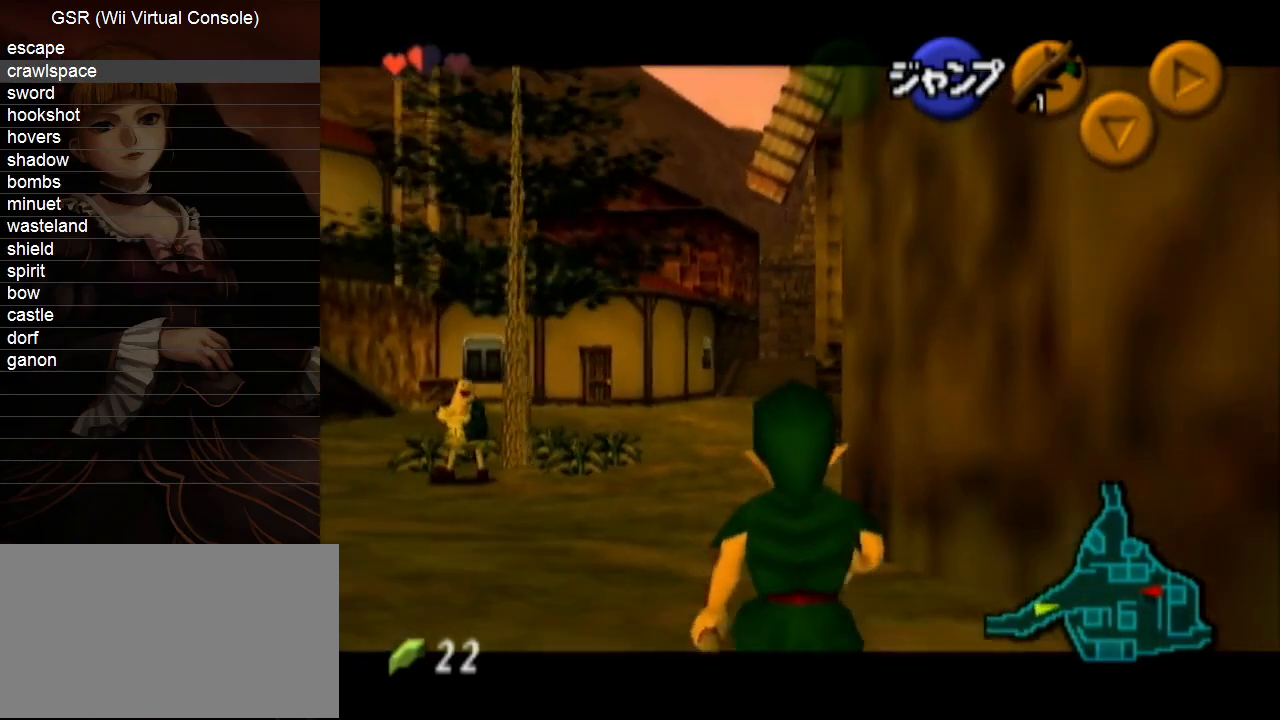
{"buttons": ["L1"], "left_stick": "down", "right_stick": "center", "events": []}
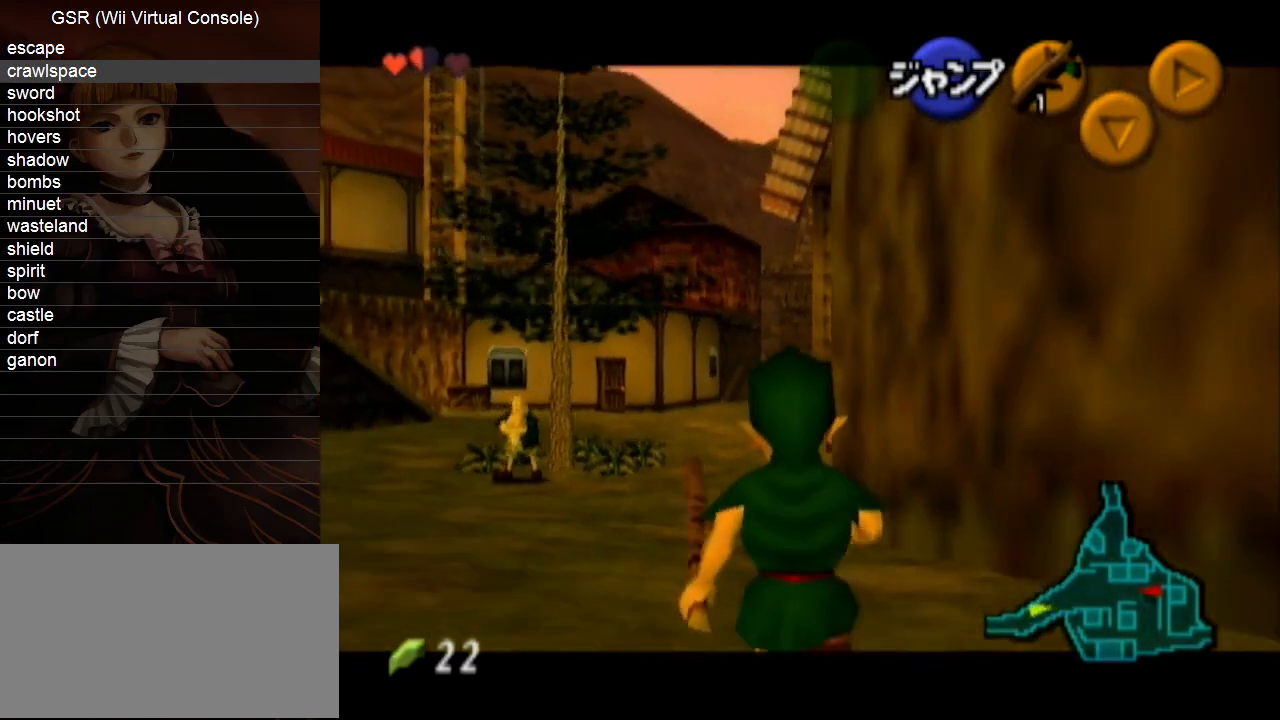
{"buttons": ["L1"], "left_stick": "down", "right_stick": "center", "events": []}
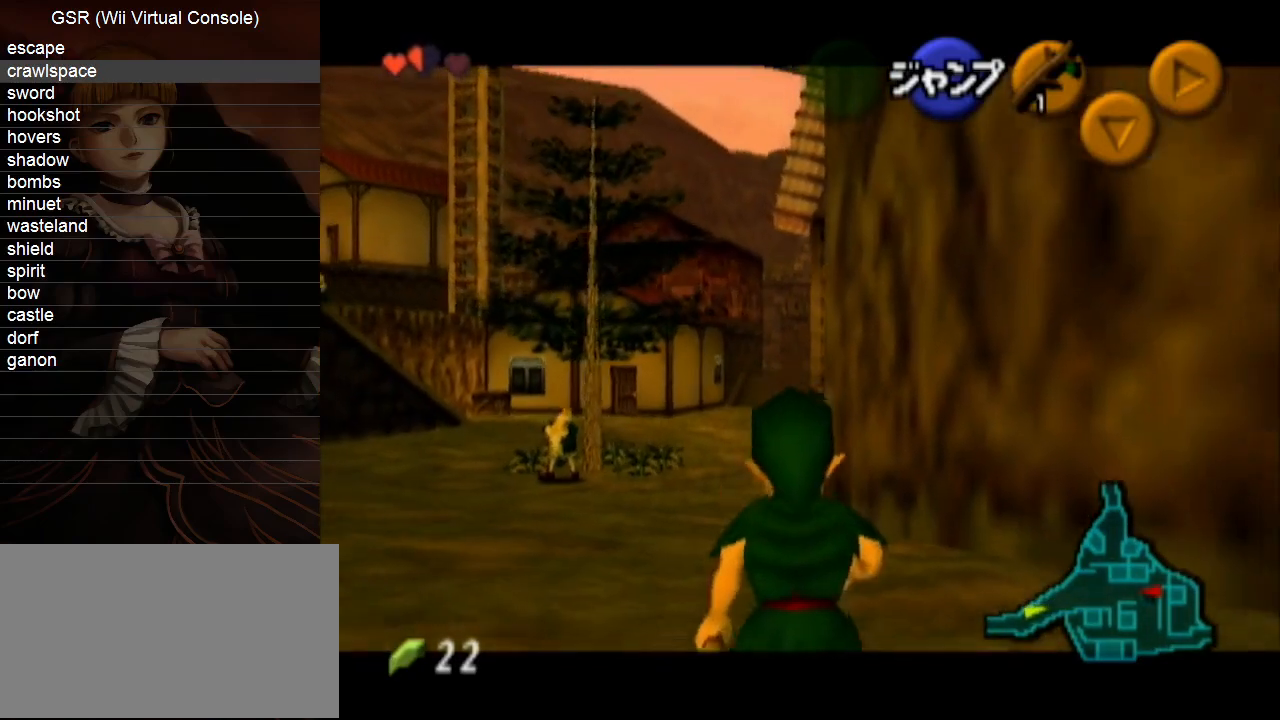
{"buttons": ["L1"], "left_stick": "down", "right_stick": "center", "events": []}
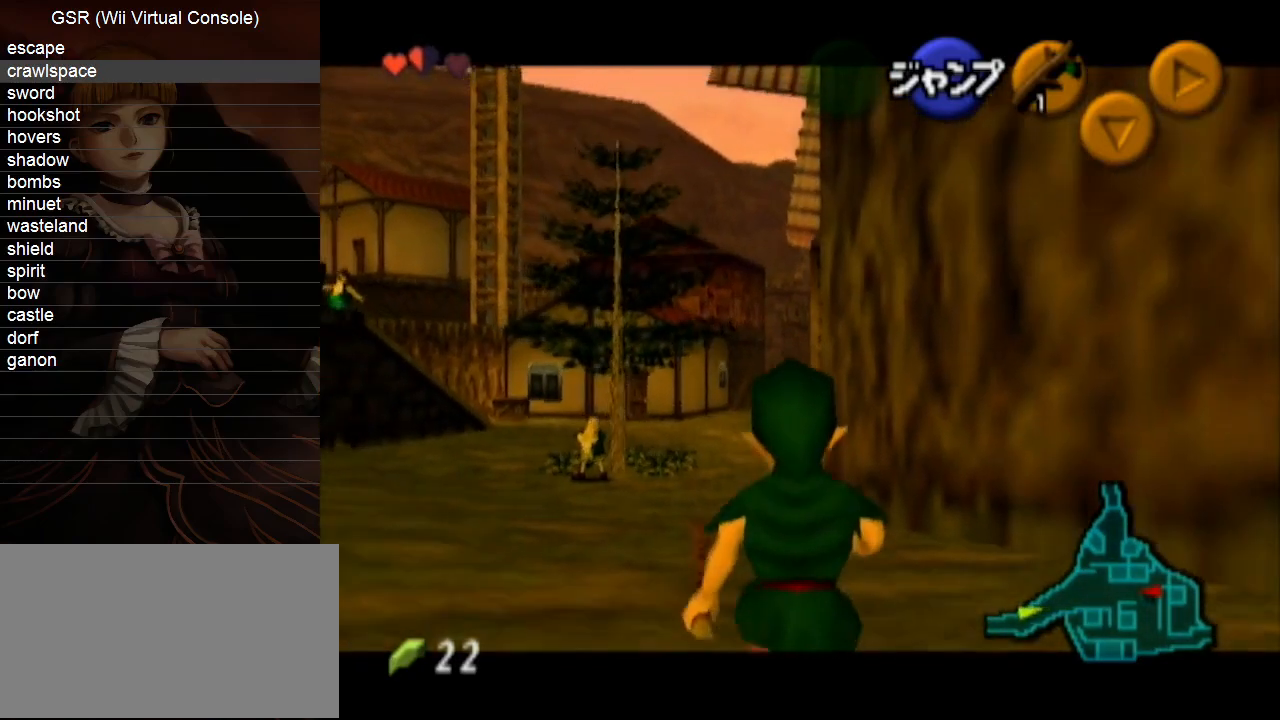
{"buttons": ["L1"], "left_stick": "down", "right_stick": "center", "events": []}
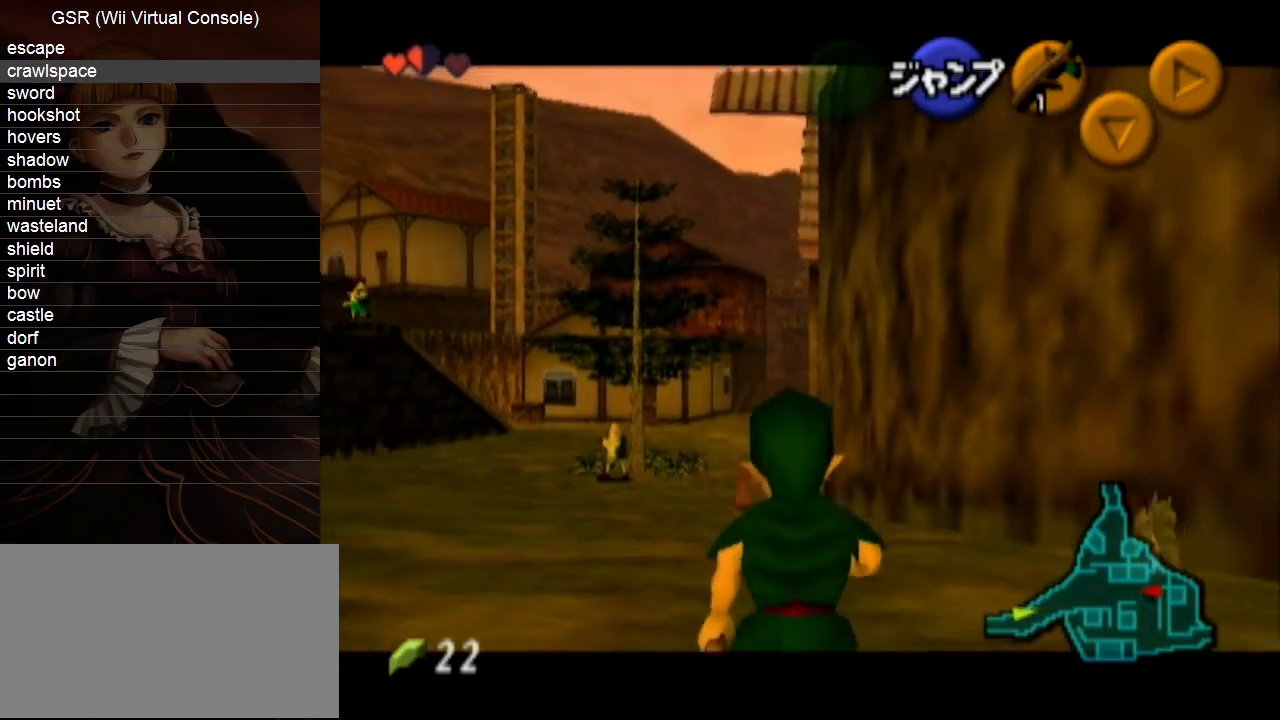
{"buttons": ["L1"], "left_stick": "down", "right_stick": "center", "events": []}
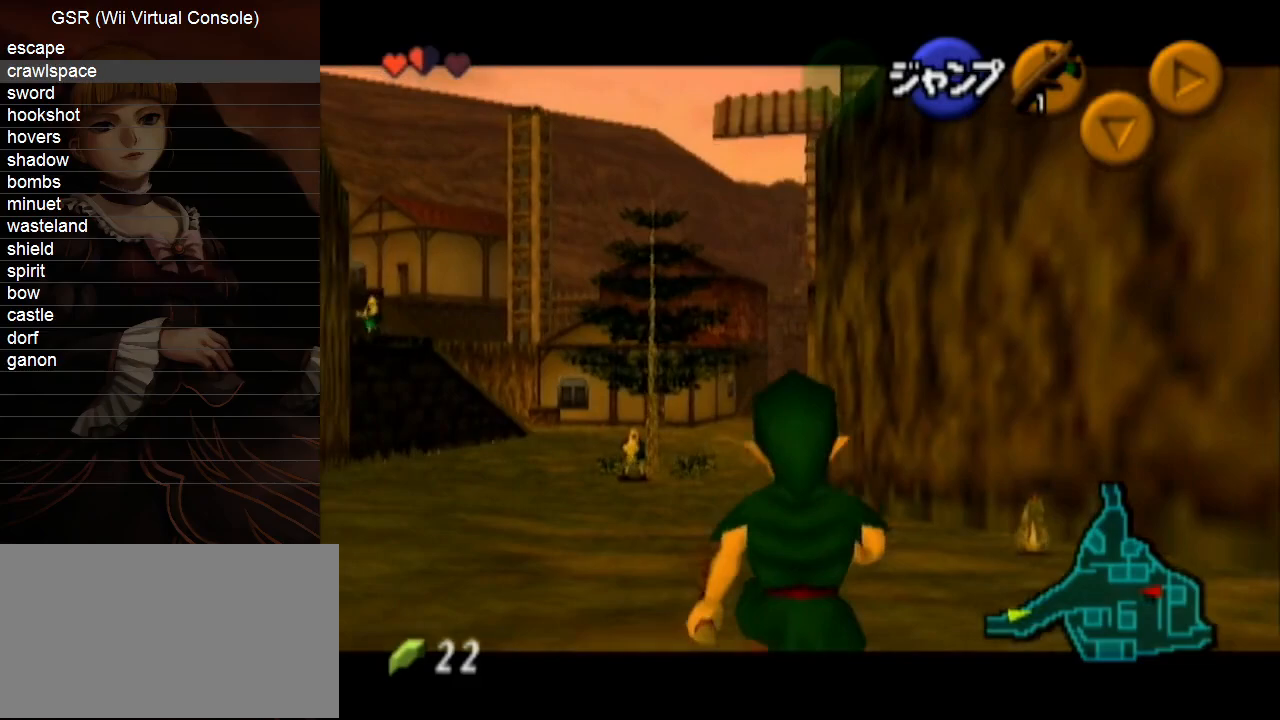
{"buttons": ["L1"], "left_stick": "down", "right_stick": "center", "events": []}
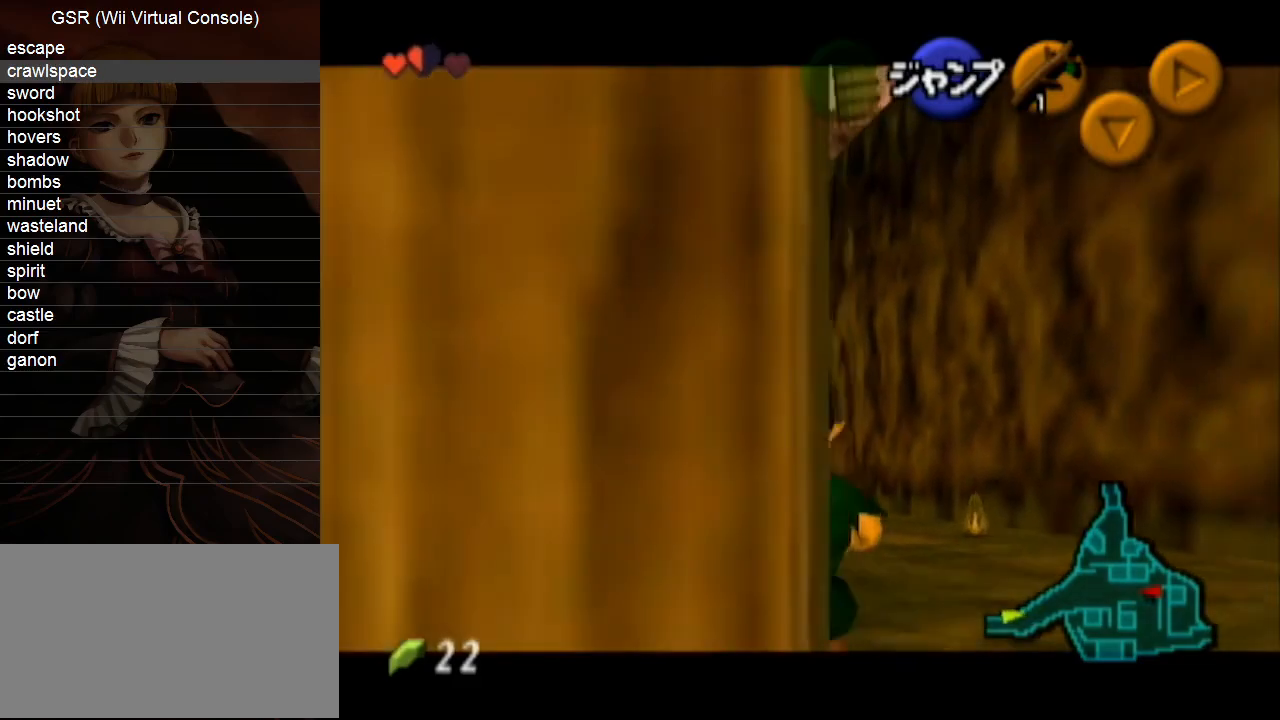
{"buttons": ["L1"], "left_stick": "down", "right_stick": "center", "events": []}
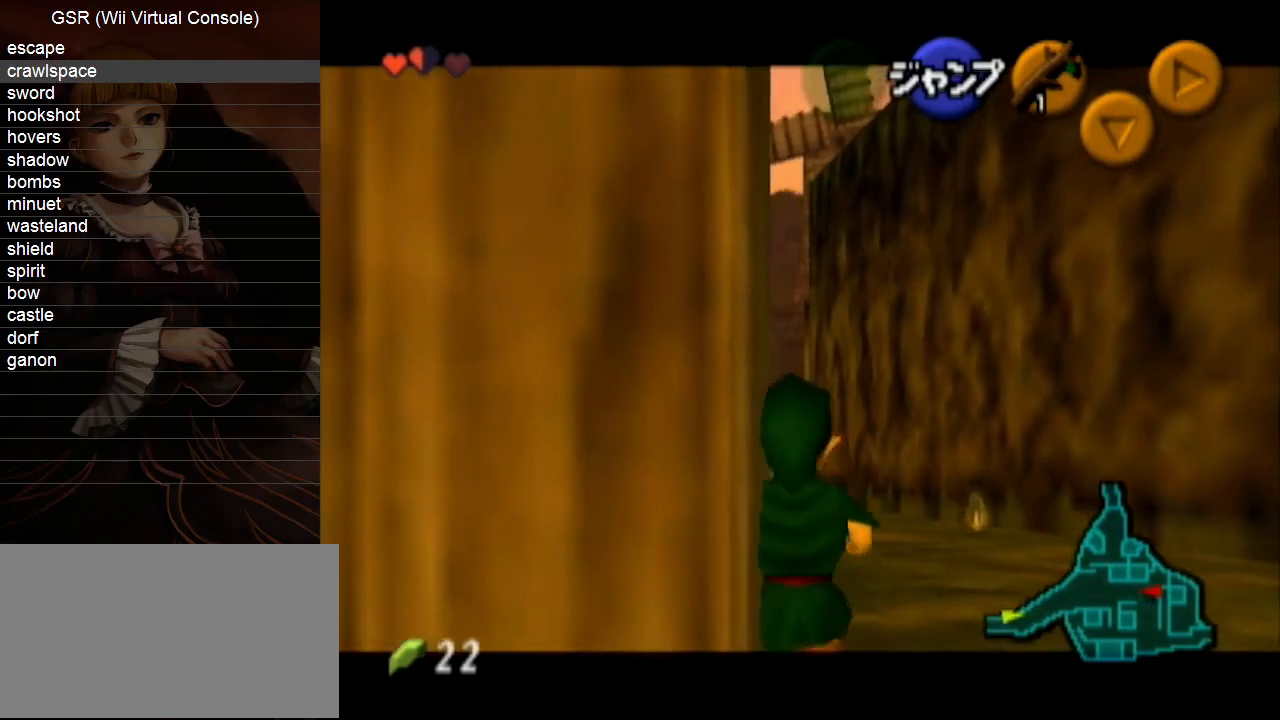
{"buttons": ["L1"], "left_stick": "down", "right_stick": "center", "events": []}
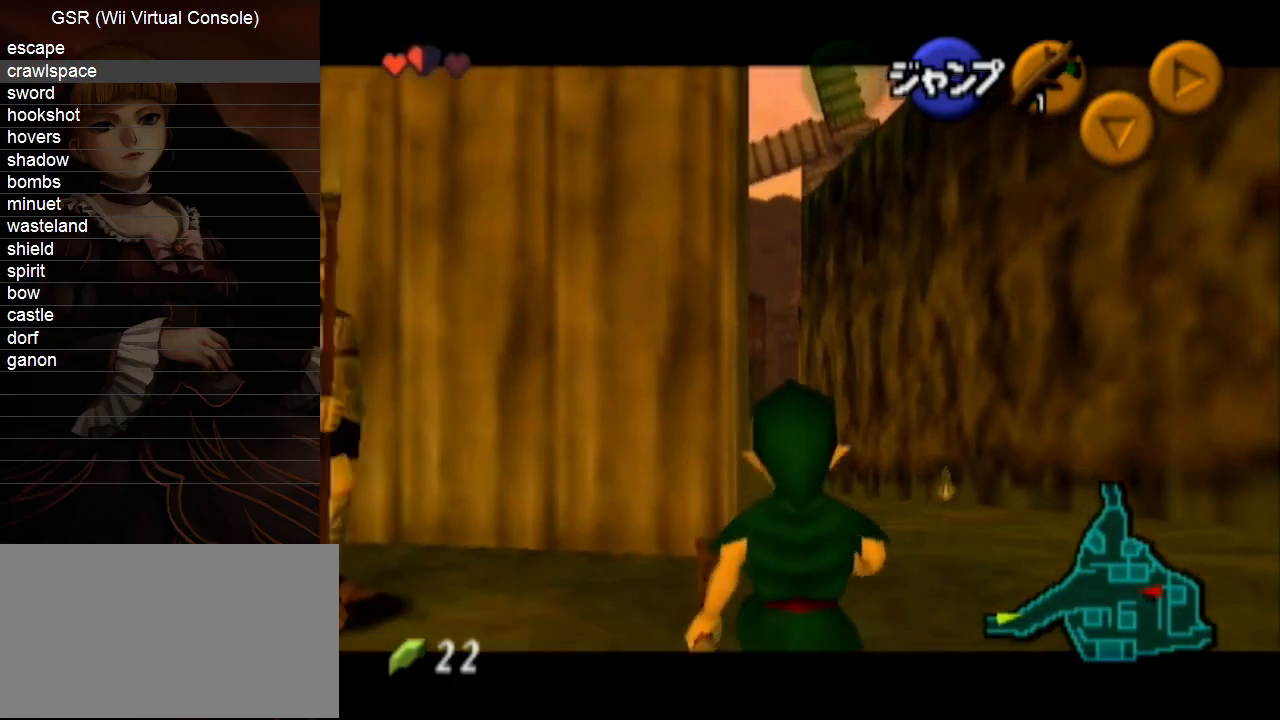
{"buttons": ["L1"], "left_stick": "down", "right_stick": "center", "events": []}
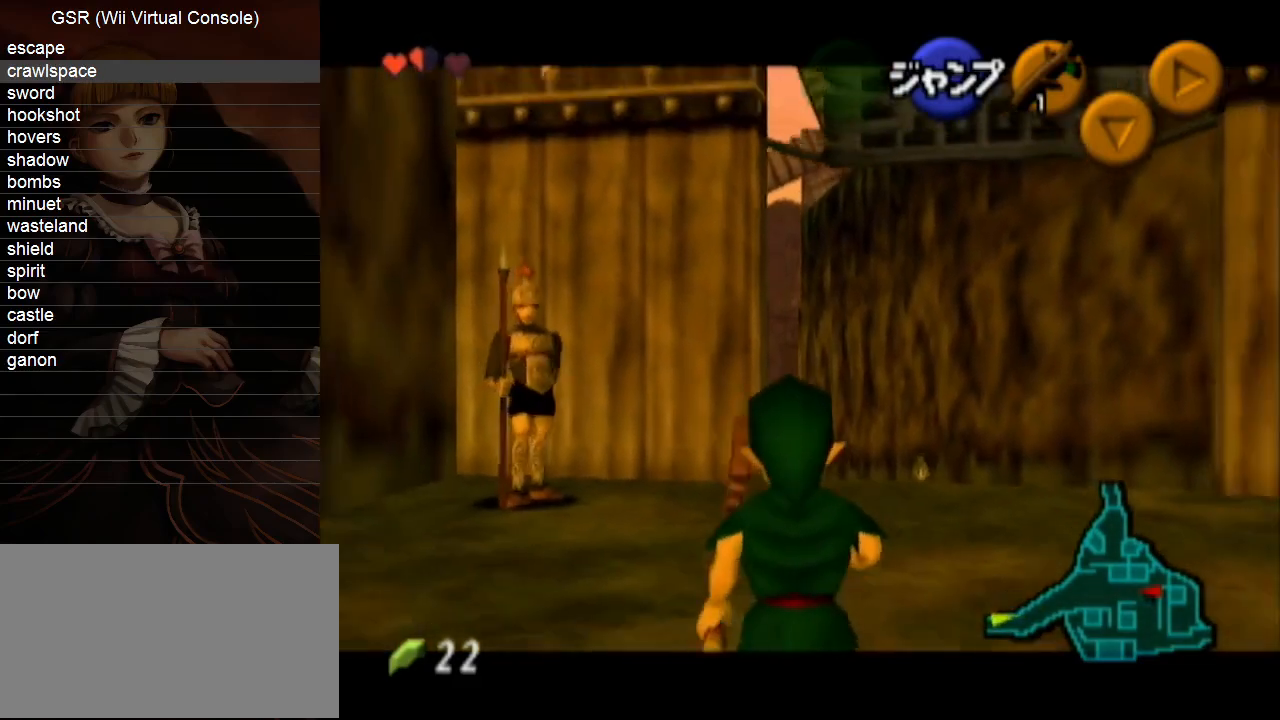
{"buttons": ["L1"], "left_stick": "down", "right_stick": "center", "events": []}
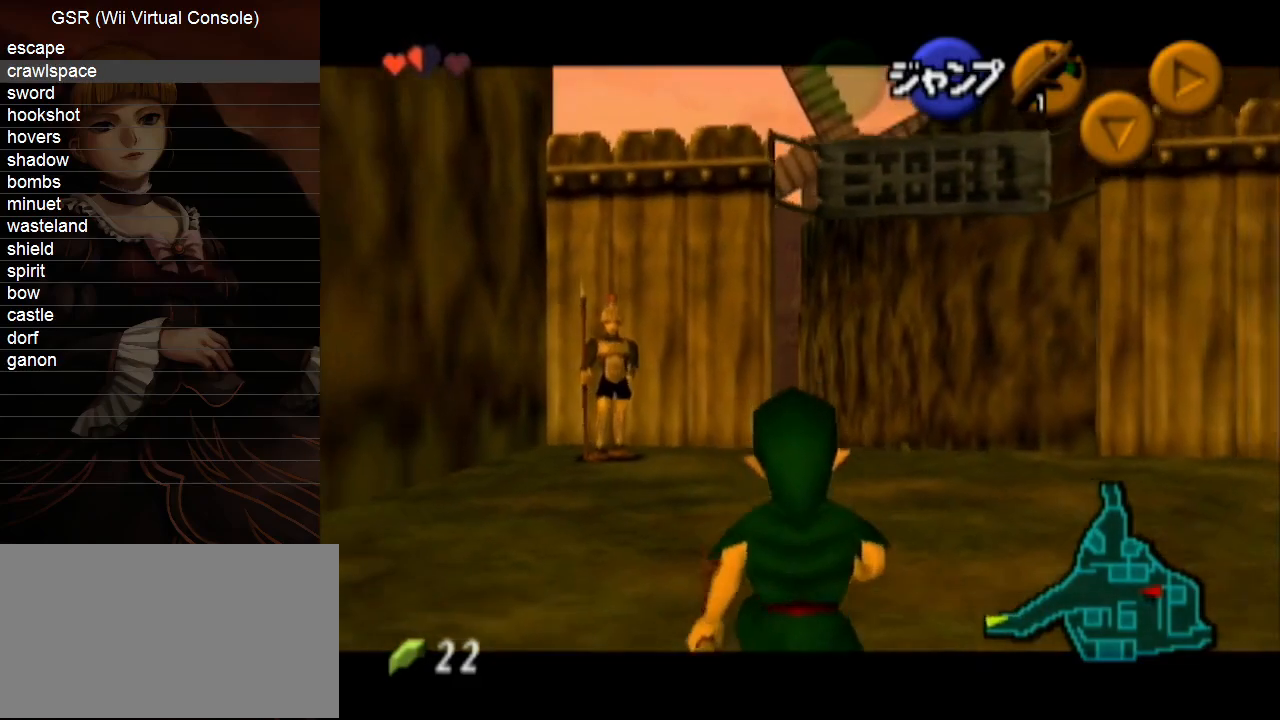
{"buttons": ["L1"], "left_stick": "down", "right_stick": "center", "events": []}
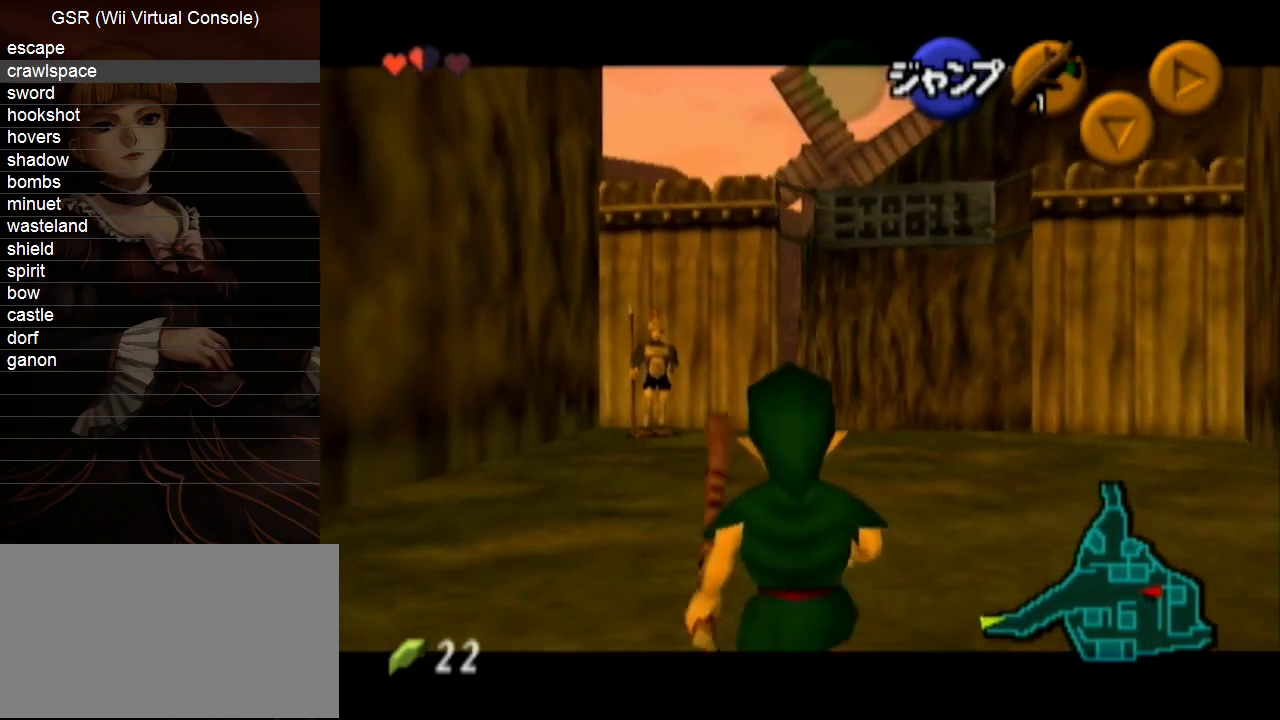
{"buttons": ["L1"], "left_stick": "down", "right_stick": "center", "events": []}
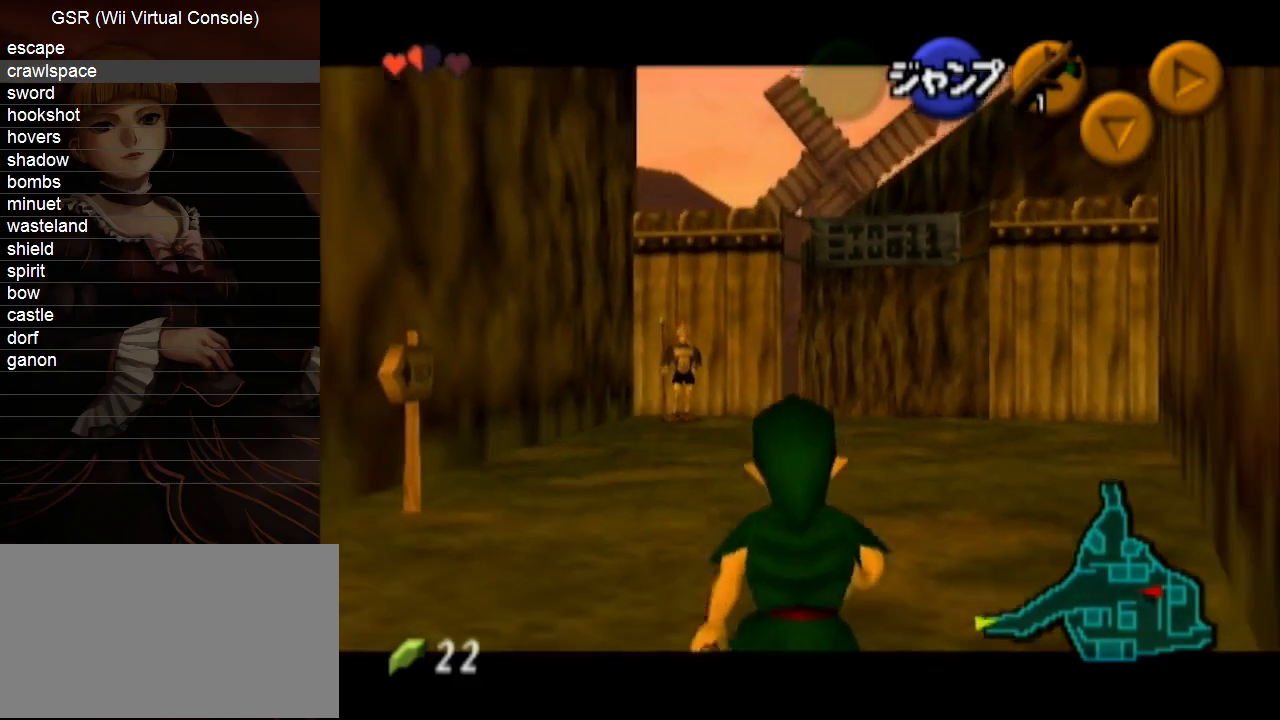
{"buttons": [], "left_stick": "center", "right_stick": "center", "events": [[383, "L1", "up"], [417, "left_stick", "center"]]}
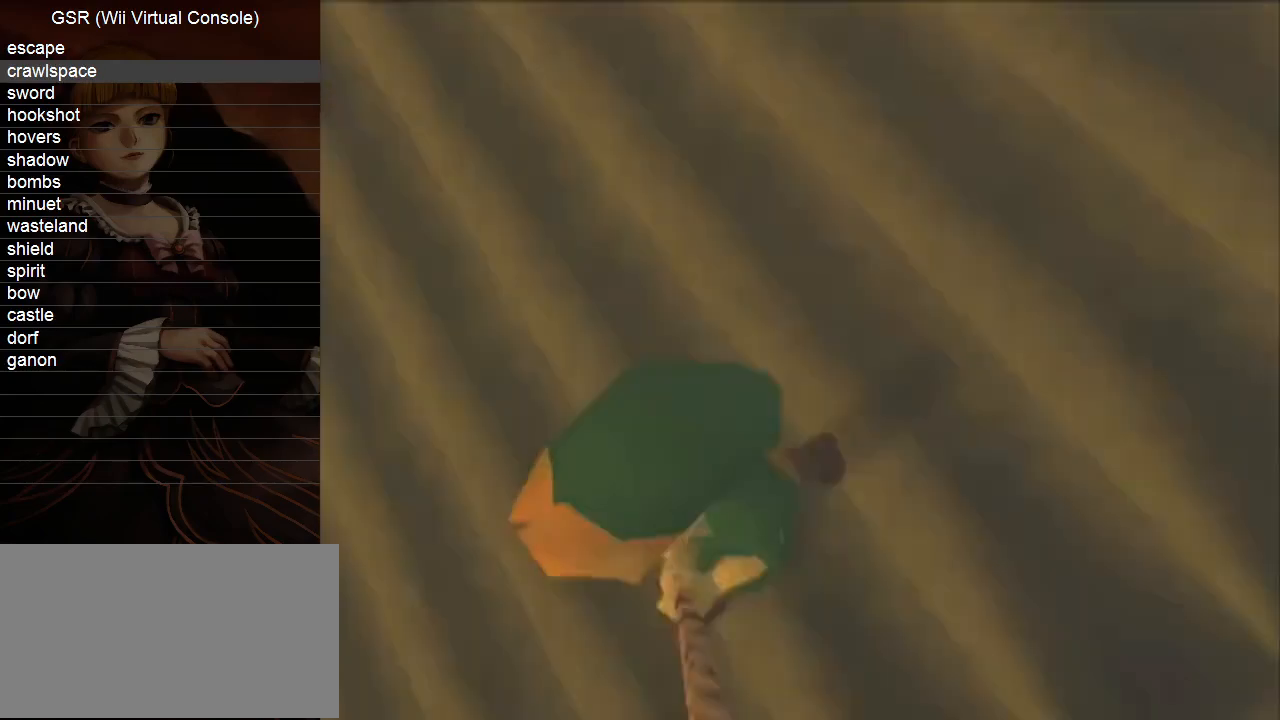
{"buttons": [], "left_stick": "up-right", "right_stick": "center", "events": [[100, "left_stick", "up-right"]]}
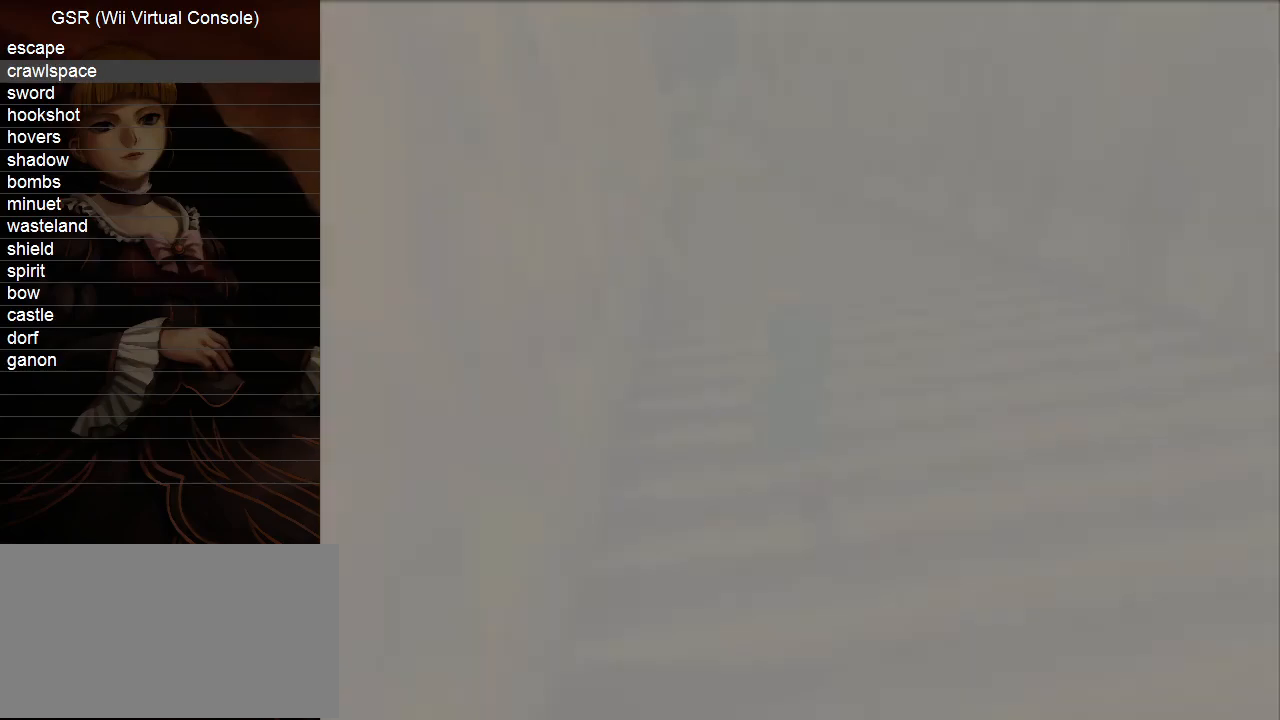
{"buttons": [], "left_stick": "up-right", "right_stick": "center", "events": []}
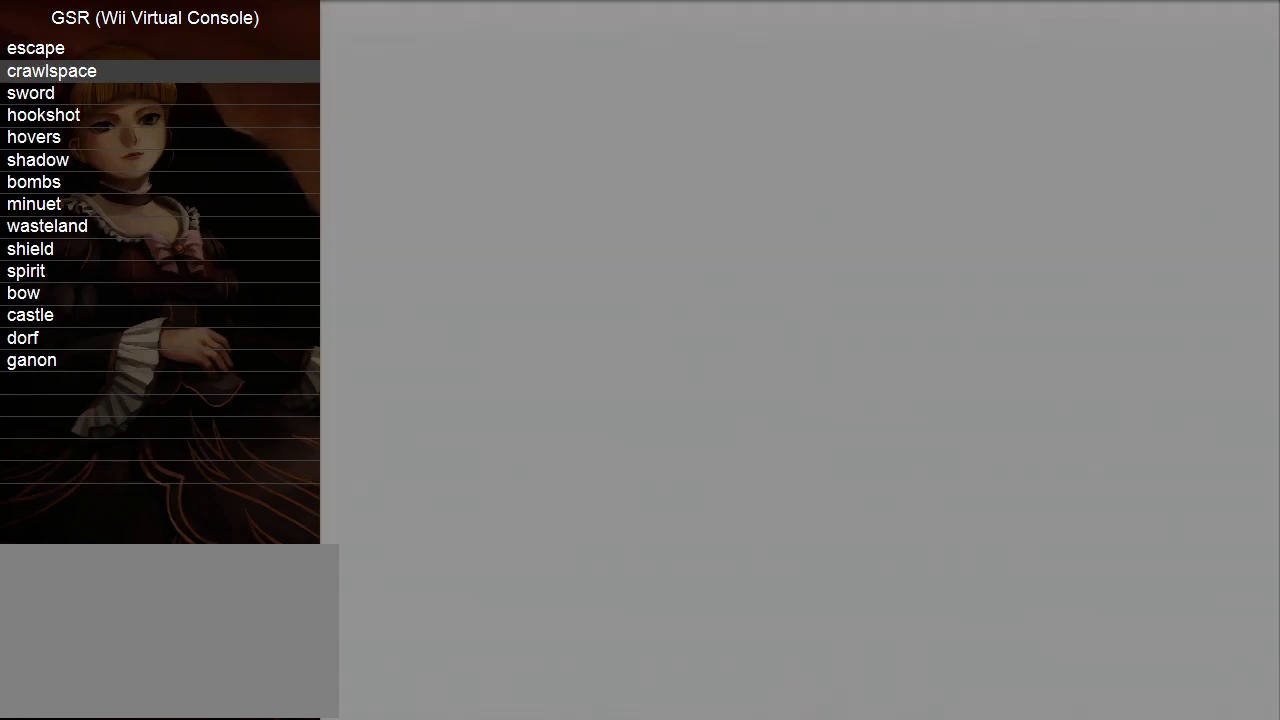
{"buttons": [], "left_stick": "up-right", "right_stick": "center", "events": []}
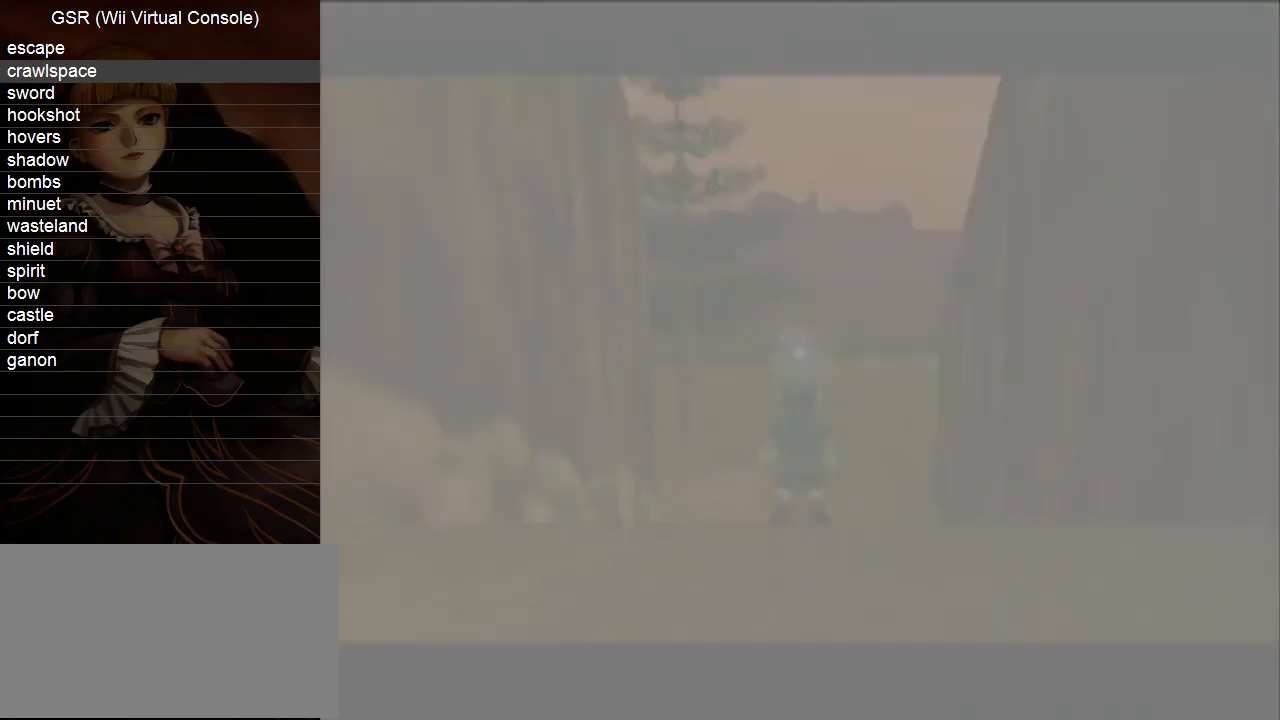
{"buttons": [], "left_stick": "up-right", "right_stick": "center", "events": []}
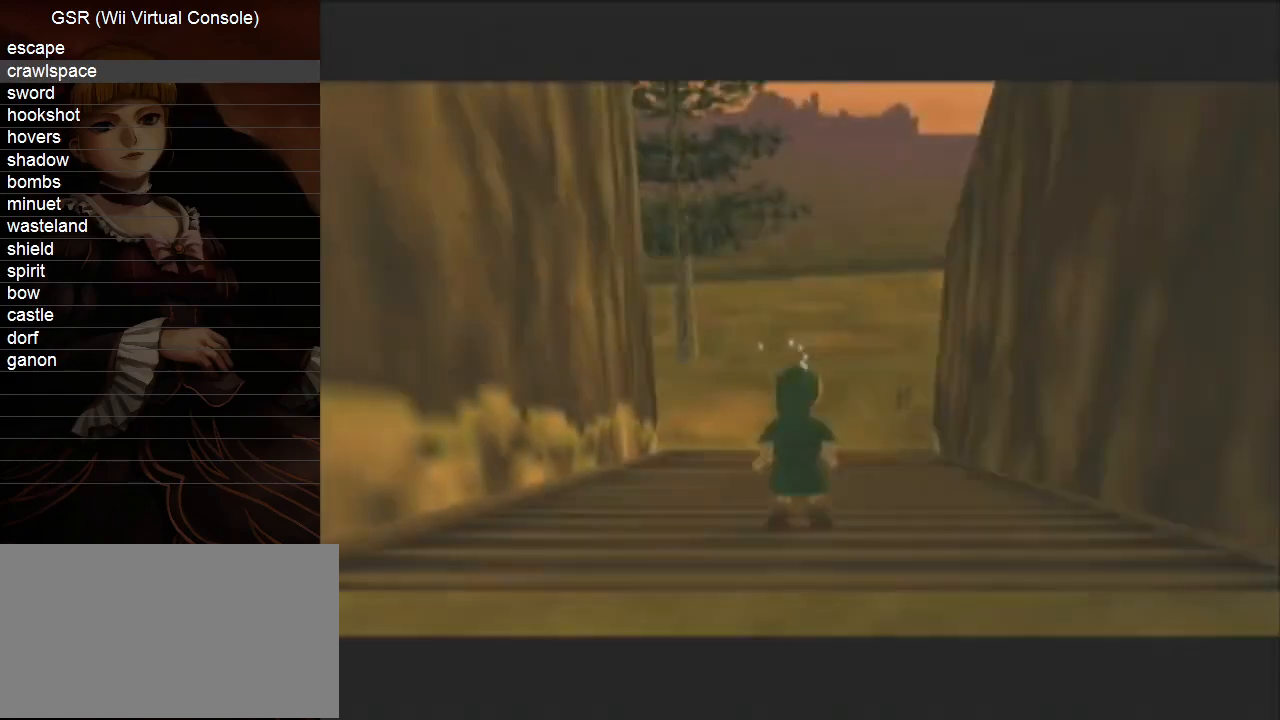
{"buttons": [], "left_stick": "up-right", "right_stick": "center", "events": []}
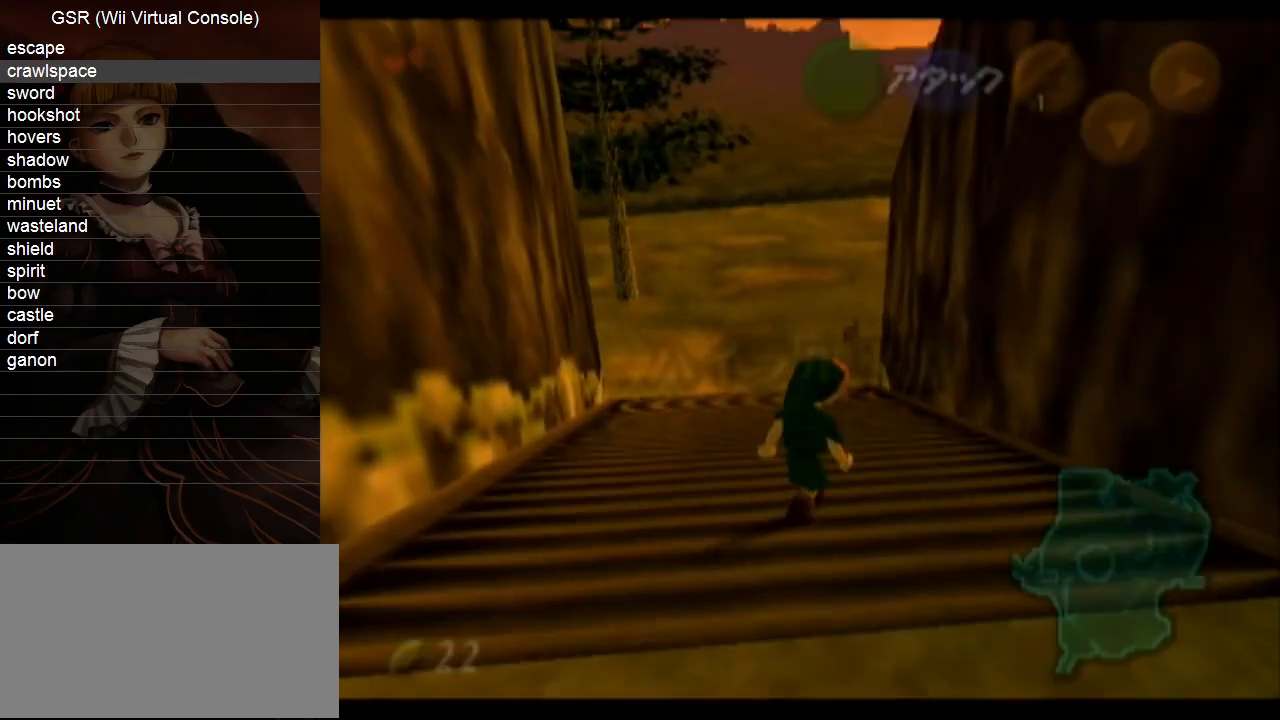
{"buttons": [], "left_stick": "up-right", "right_stick": "center", "events": []}
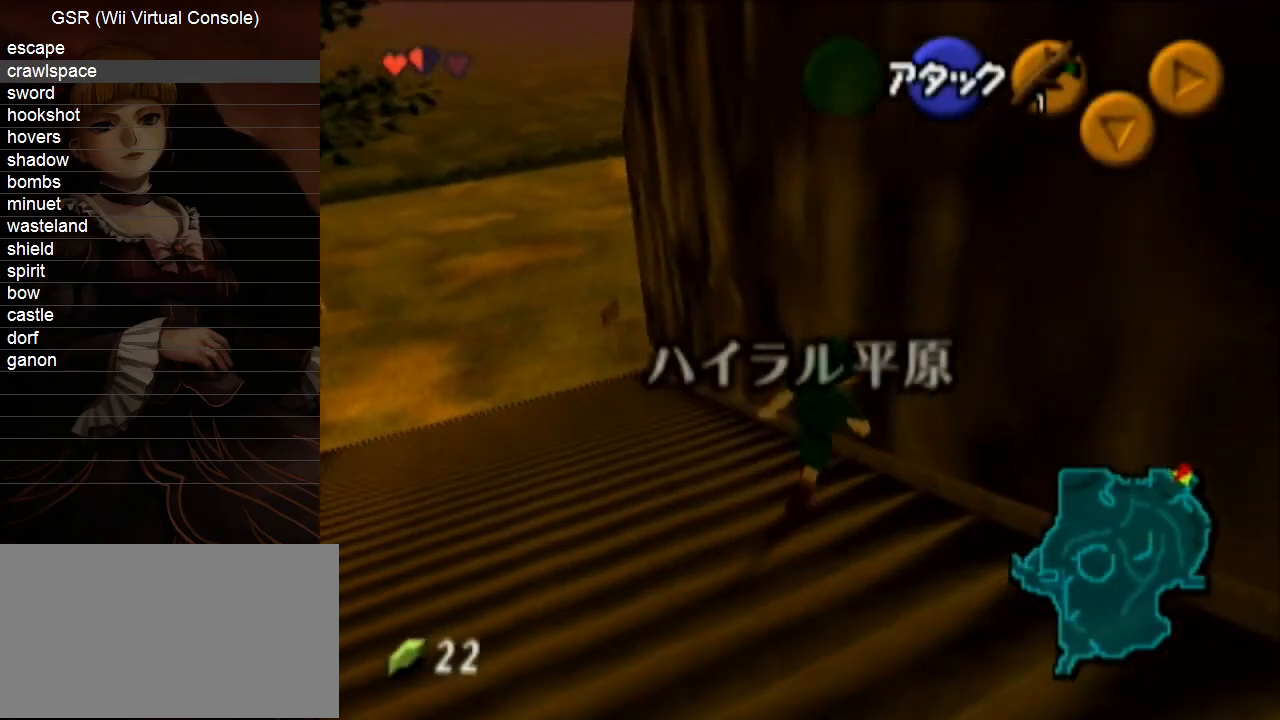
{"buttons": ["L1"], "left_stick": "left", "right_stick": "center", "events": [[67, "L1", "down"], [133, "left_stick", "left"], [183, "A", "down"], [283, "A", "up"]]}
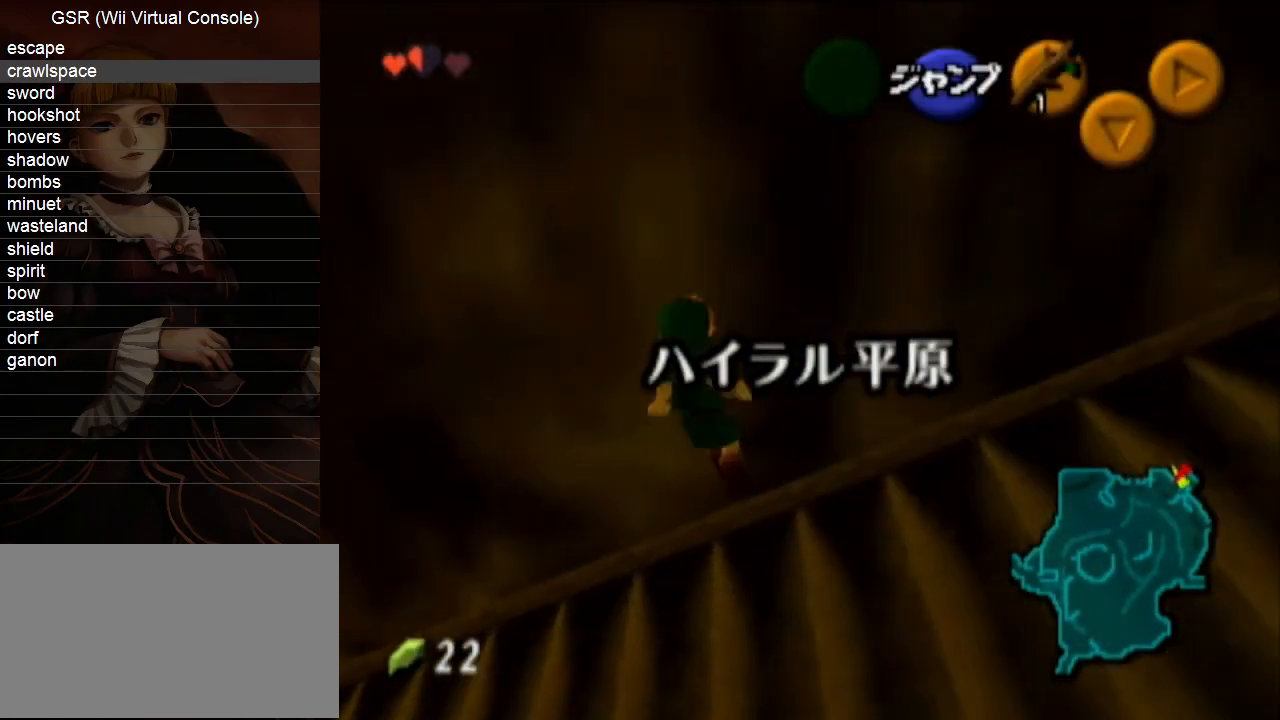
{"buttons": ["L1"], "left_stick": "left", "right_stick": "center", "events": [[383, "A", "down"], [400, "A", "up"]]}
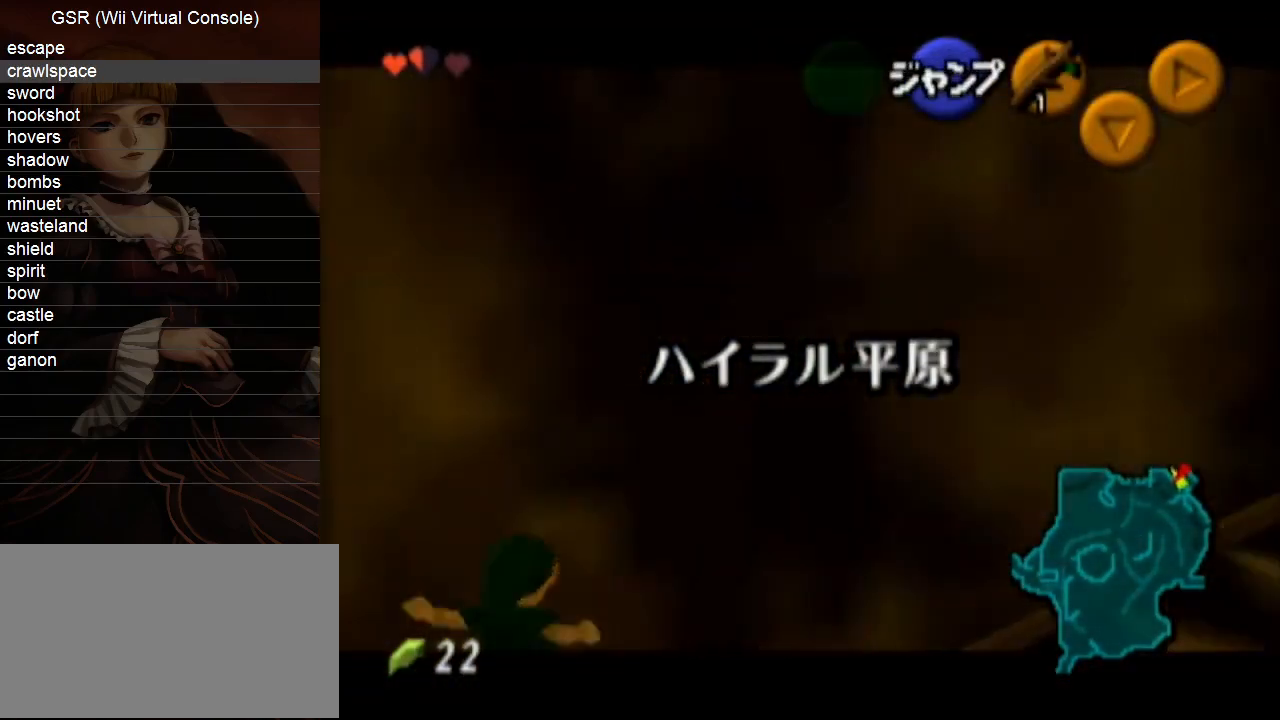
{"buttons": ["L1"], "left_stick": "left", "right_stick": "center", "events": [[33, "A", "down"], [67, "A", "up"], [133, "A", "down"], [167, "A", "up"], [183, "A", "down"], [217, "A", "up"], [250, "A", "down"], [283, "A", "up"], [317, "A", "down"], [383, "A", "up"], [417, "A", "down"], [433, "A", "up"]]}
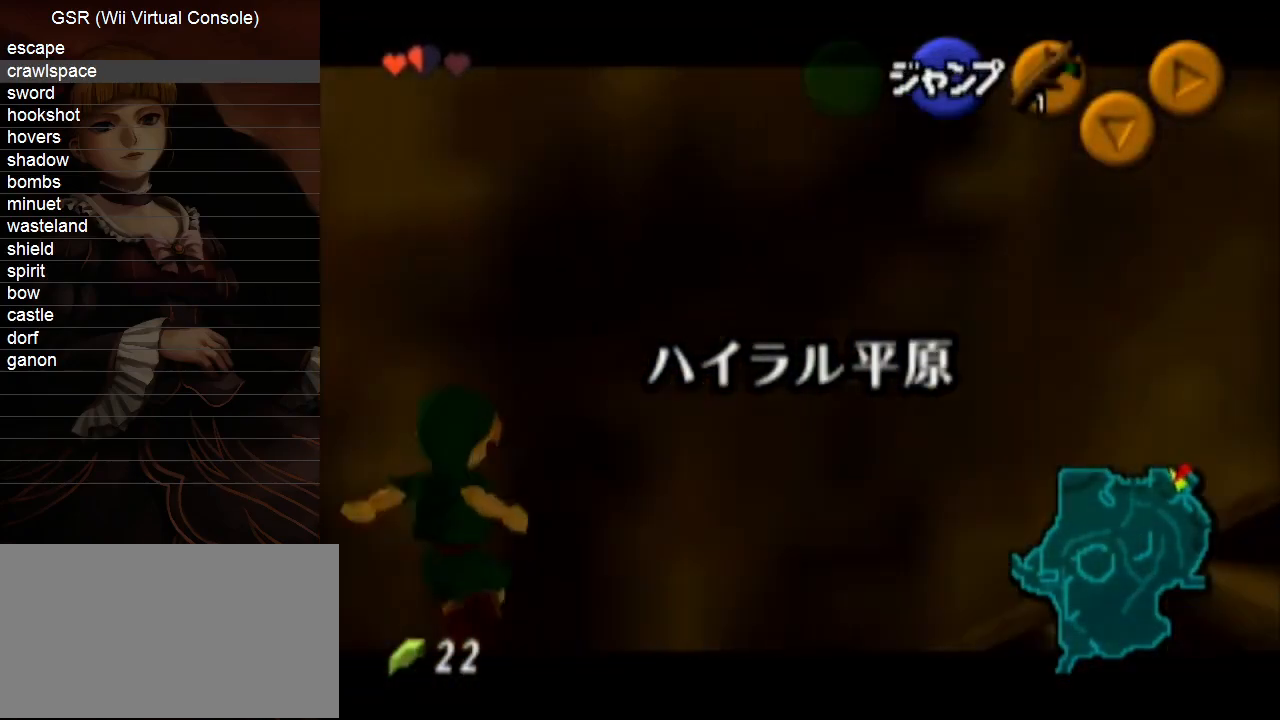
{"buttons": ["L1"], "left_stick": "left", "right_stick": "center", "events": [[67, "A", "down"], [83, "A", "up"], [117, "A", "down"], [150, "A", "up"], [183, "A", "down"], [217, "A", "up"], [283, "A", "down"], [317, "A", "up"], [350, "A", "down"], [383, "A", "up"], [417, "A", "down"], [433, "A", "up"]]}